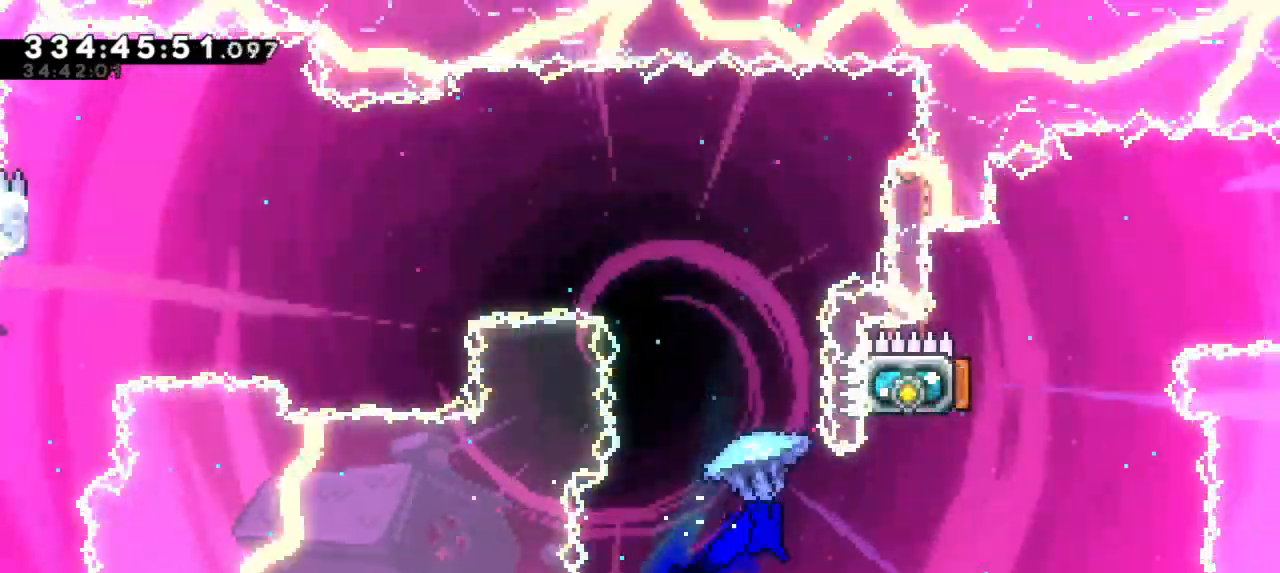
Gameplay with keyboard; each line is a JSON object with the keys held at the frame after it. "events" lists presses ("down") and releases ("up") of "dash", "demo", "down", "grab", "jump", "jump2", "left", "right" and "up" between this image and that frame as [ms after this image, input, new state], when the widget could be followed in between. No other keys are recorded. Mouse input is not recorded. Key names are as the overlay labels them; some are game actions (e.g. jump) rather than physical keys.
{"keys": ["grab"], "events": [[500, "left", "up"]]}
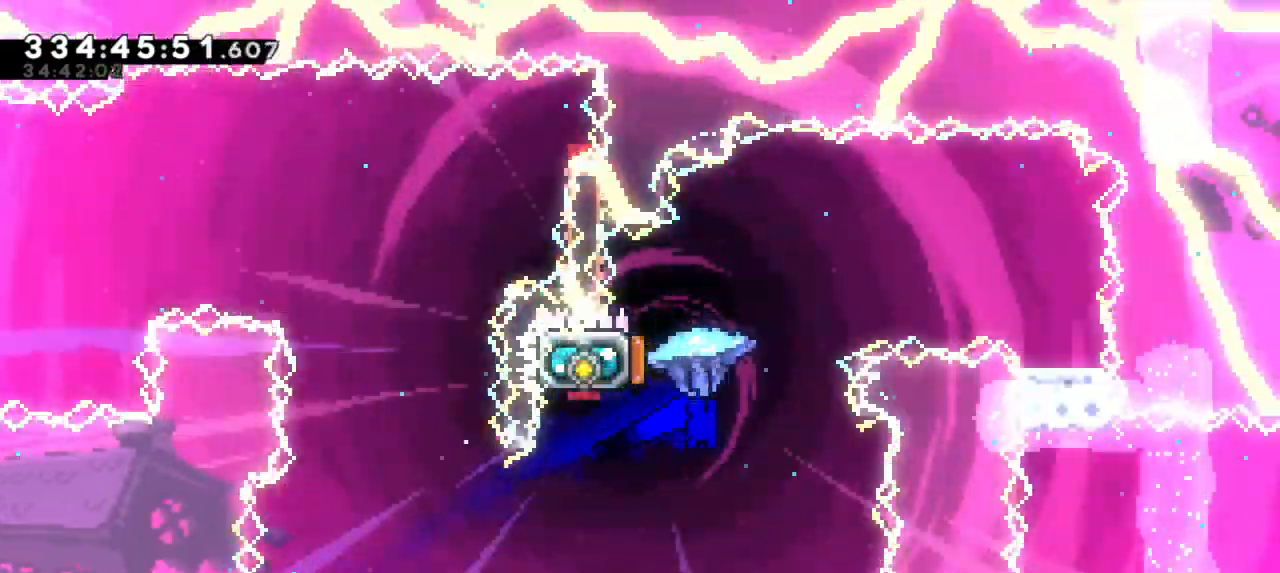
{"keys": ["right"], "events": [[17, "grab", "up"], [100, "dash", "down"], [100, "left", "down"], [134, "up", "down"], [317, "dash", "up"], [367, "up", "up"], [434, "right", "down"], [450, "left", "up"]]}
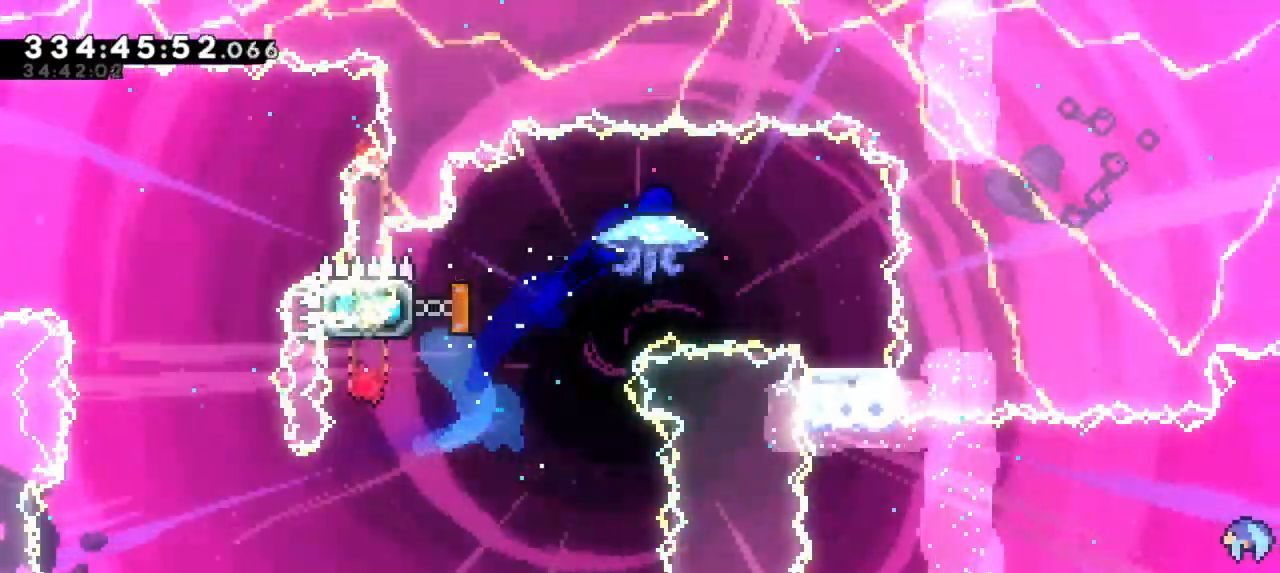
{"keys": [], "events": [[317, "right", "up"]]}
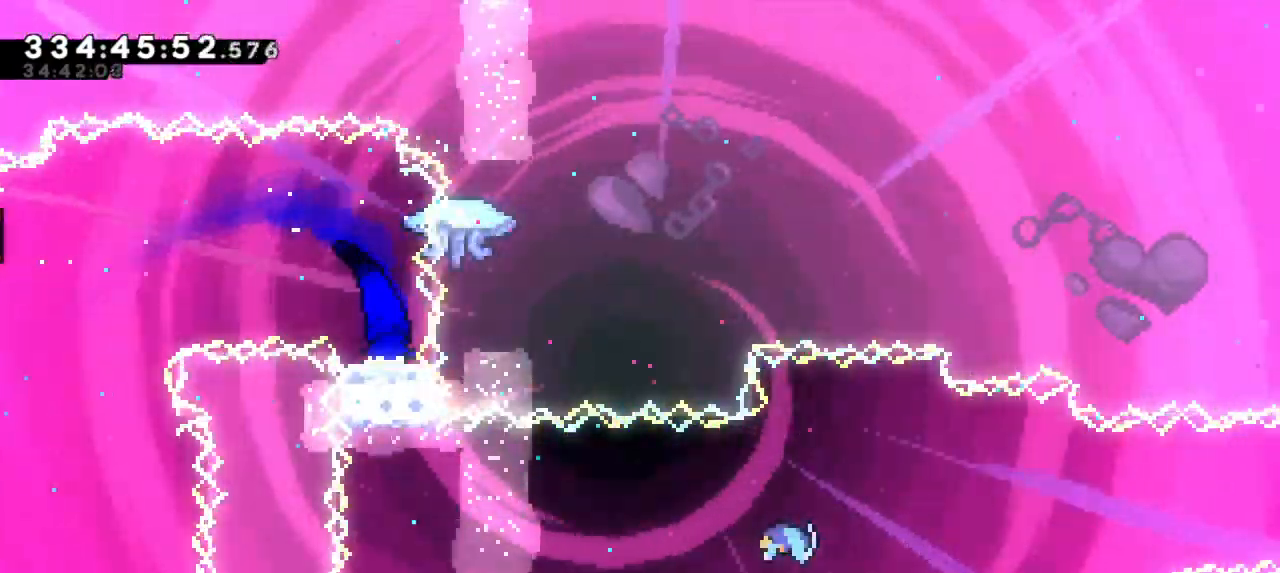
{"keys": []}
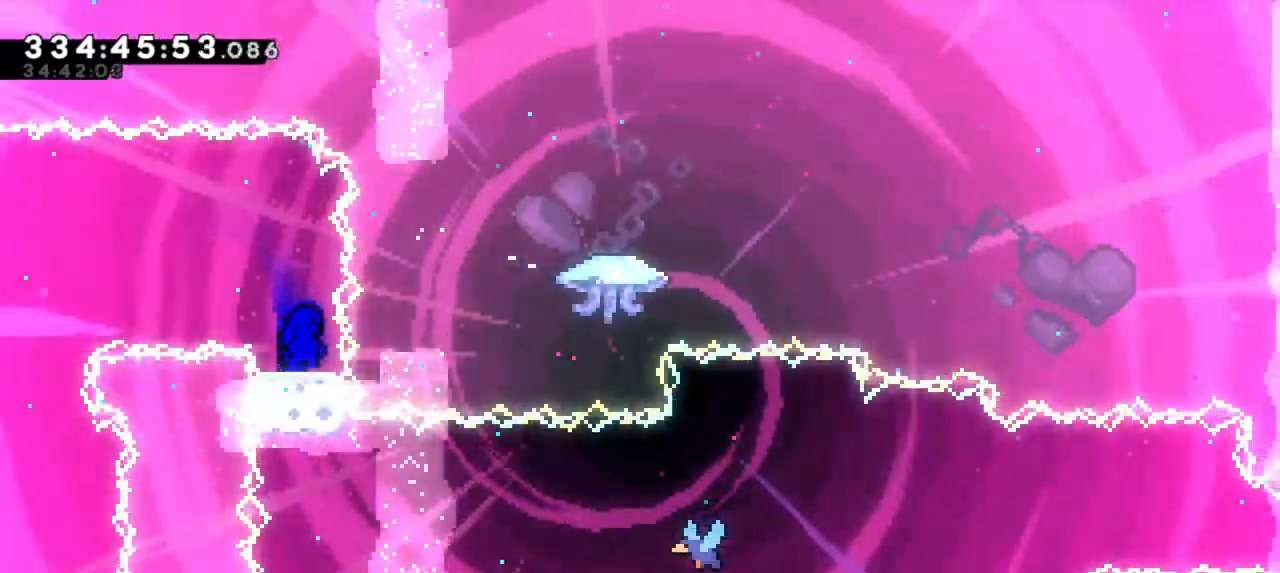
{"keys": ["dash"], "events": [[500, "dash", "down"]]}
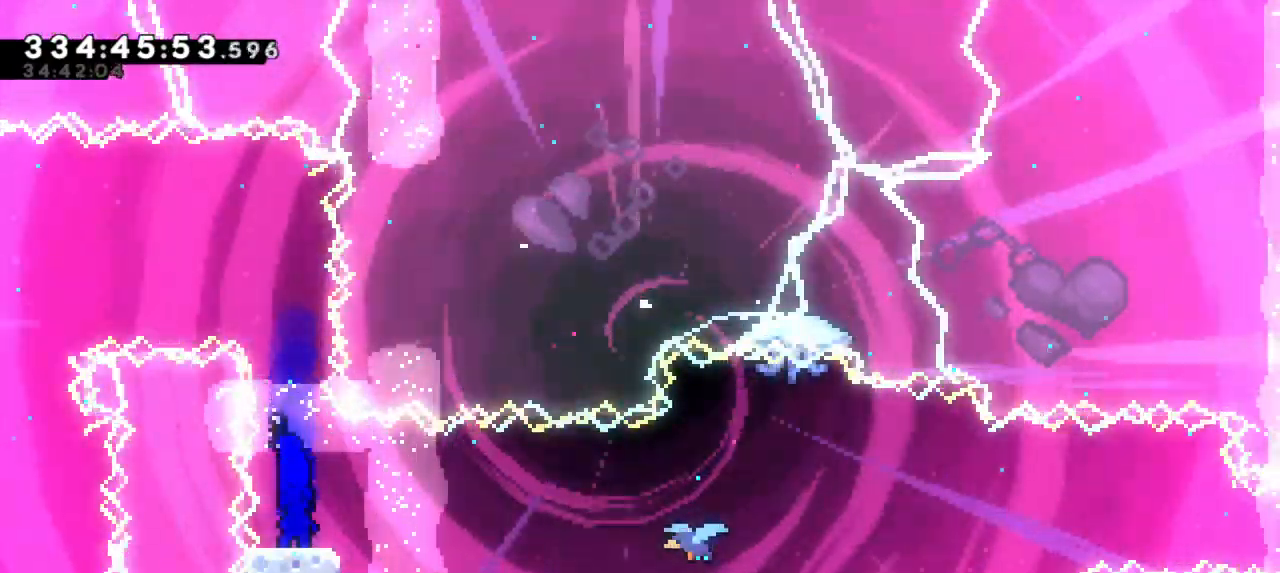
{"keys": ["right"], "events": [[17, "down", "down"], [50, "right", "down"], [100, "jump2", "down"], [184, "down", "up"], [200, "dash", "up"], [267, "jump2", "up"]]}
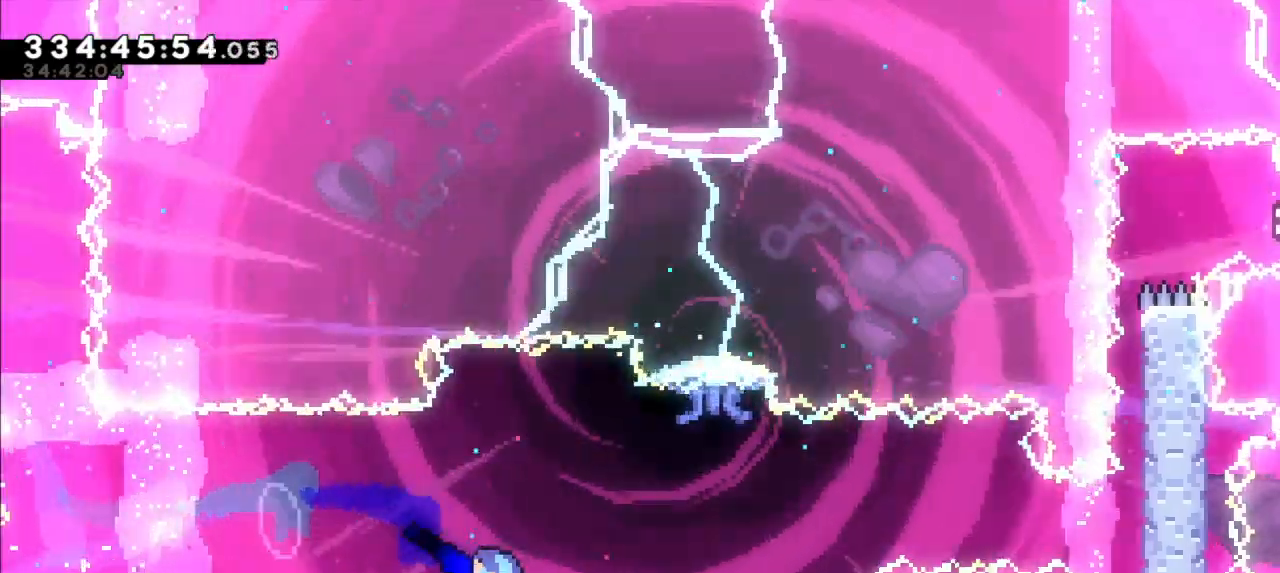
{"keys": ["right"], "events": []}
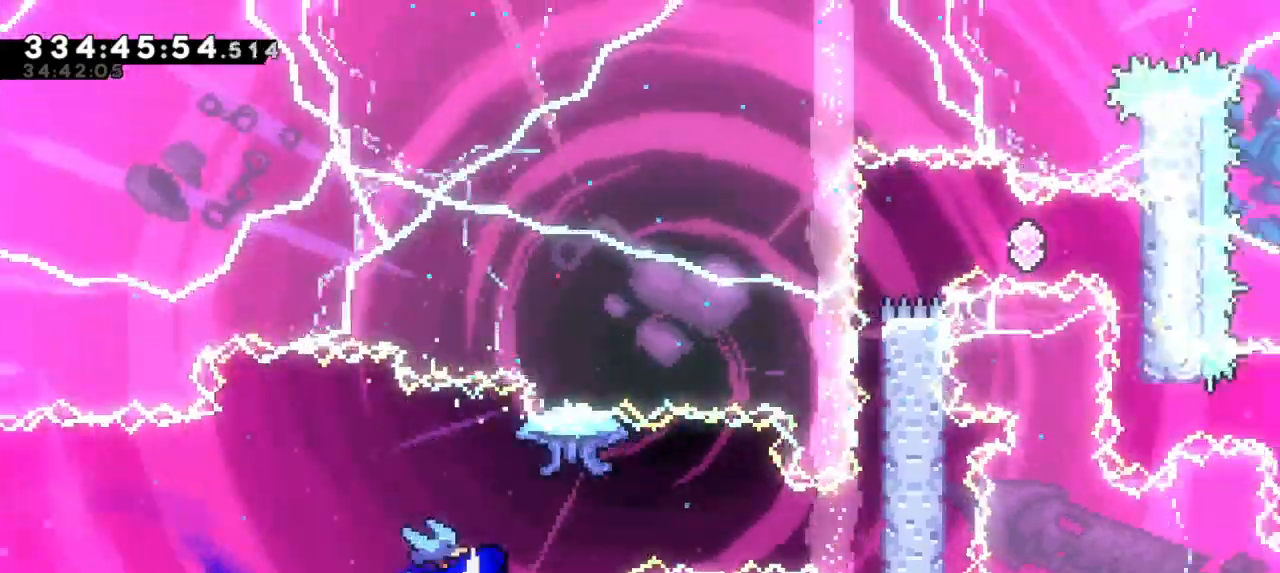
{"keys": ["grab", "jump2", "right"], "events": [[217, "grab", "down"], [400, "jump2", "down"]]}
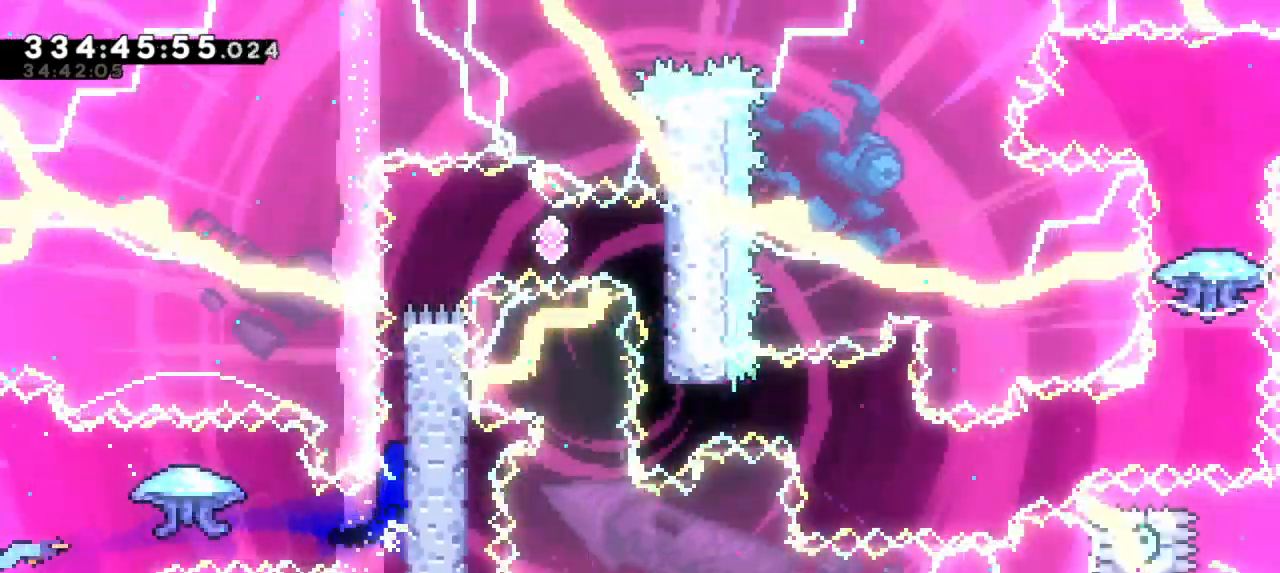
{"keys": ["grab", "jump2", "right"], "events": [[67, "jump2", "up"], [134, "jump2", "down"], [300, "jump2", "up"], [367, "jump2", "down"]]}
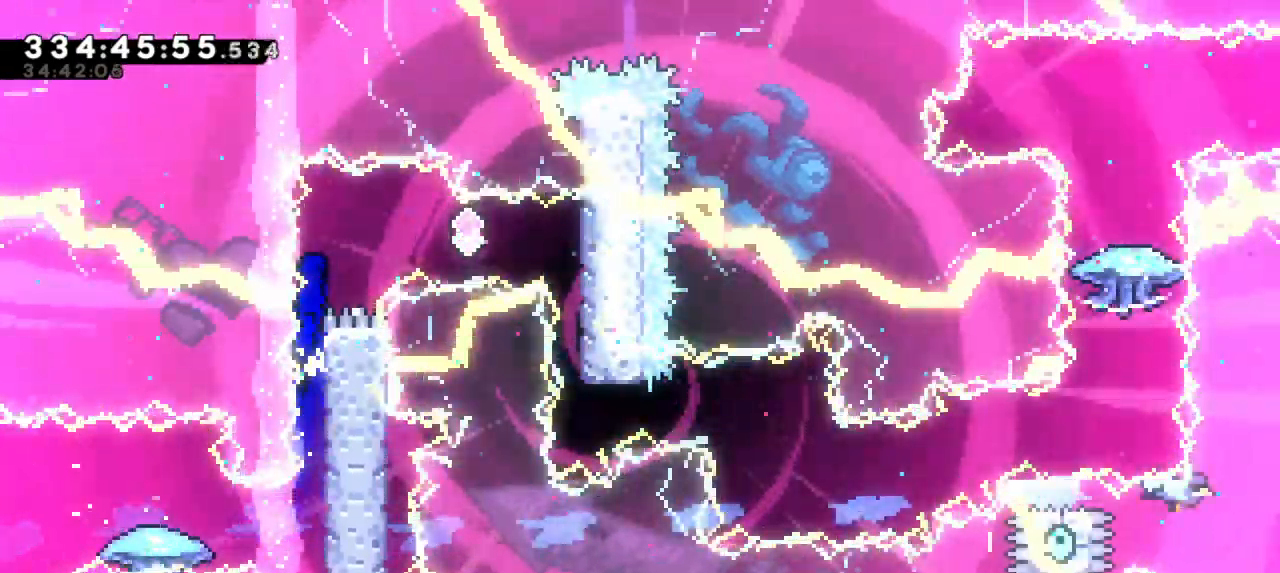
{"keys": [], "events": [[134, "grab", "up"], [150, "right", "up"], [200, "dash", "down"], [200, "jump2", "up"], [417, "dash", "up"]]}
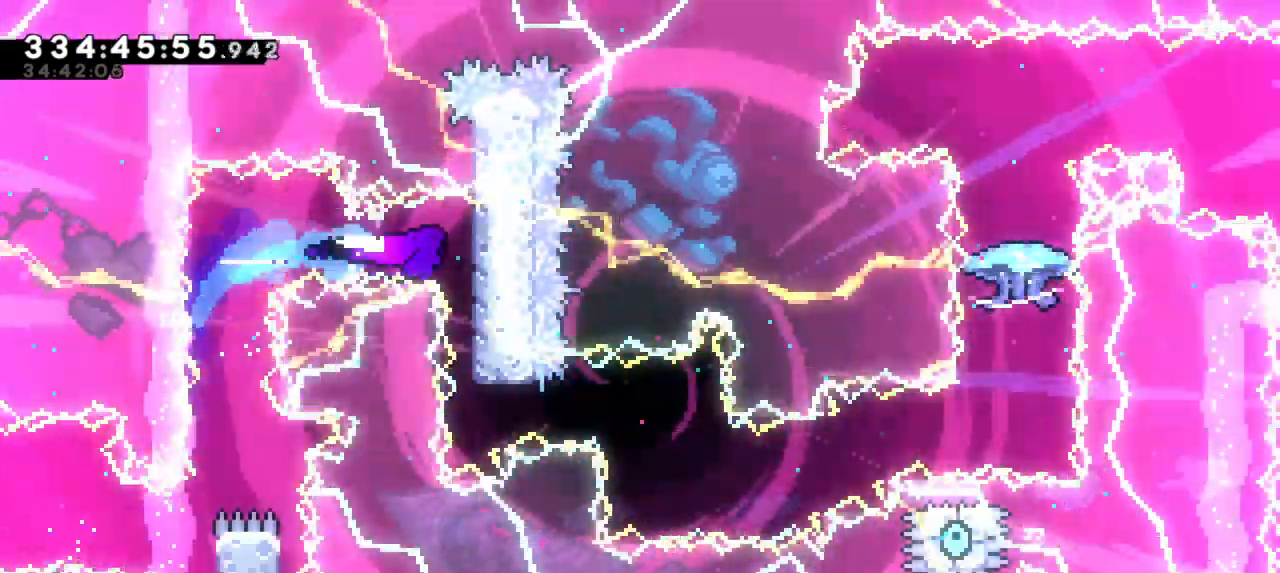
{"keys": ["dash", "right"], "events": [[334, "right", "down"], [367, "dash", "down"]]}
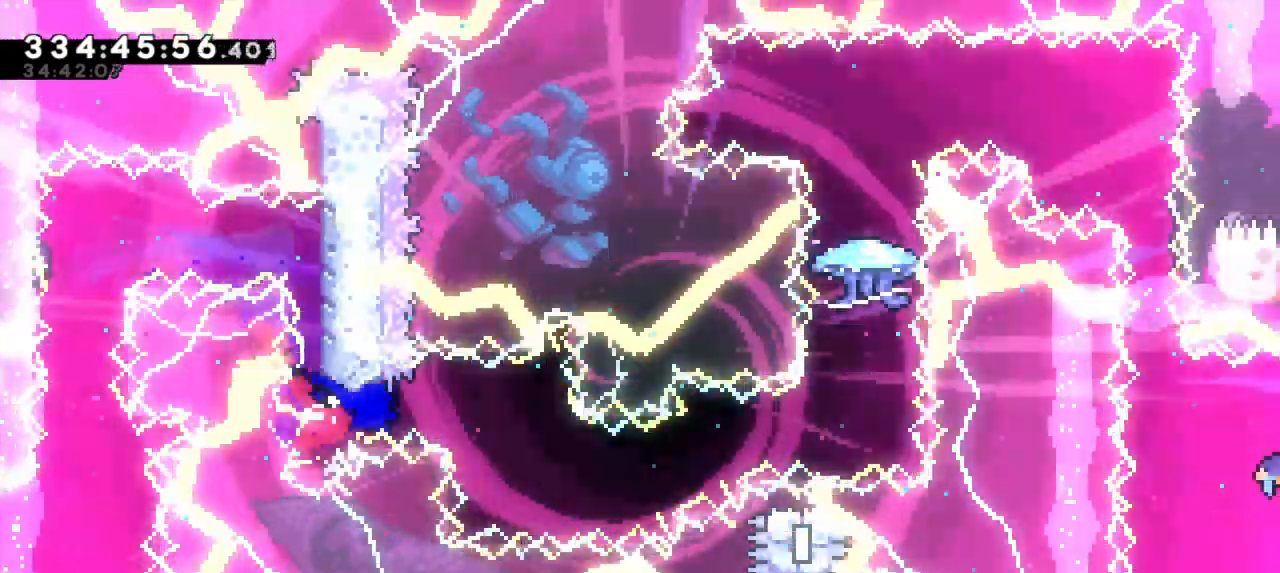
{"keys": ["dash", "right"], "events": [[117, "dash", "up"], [300, "dash", "down"], [300, "down", "down"], [500, "down", "up"]]}